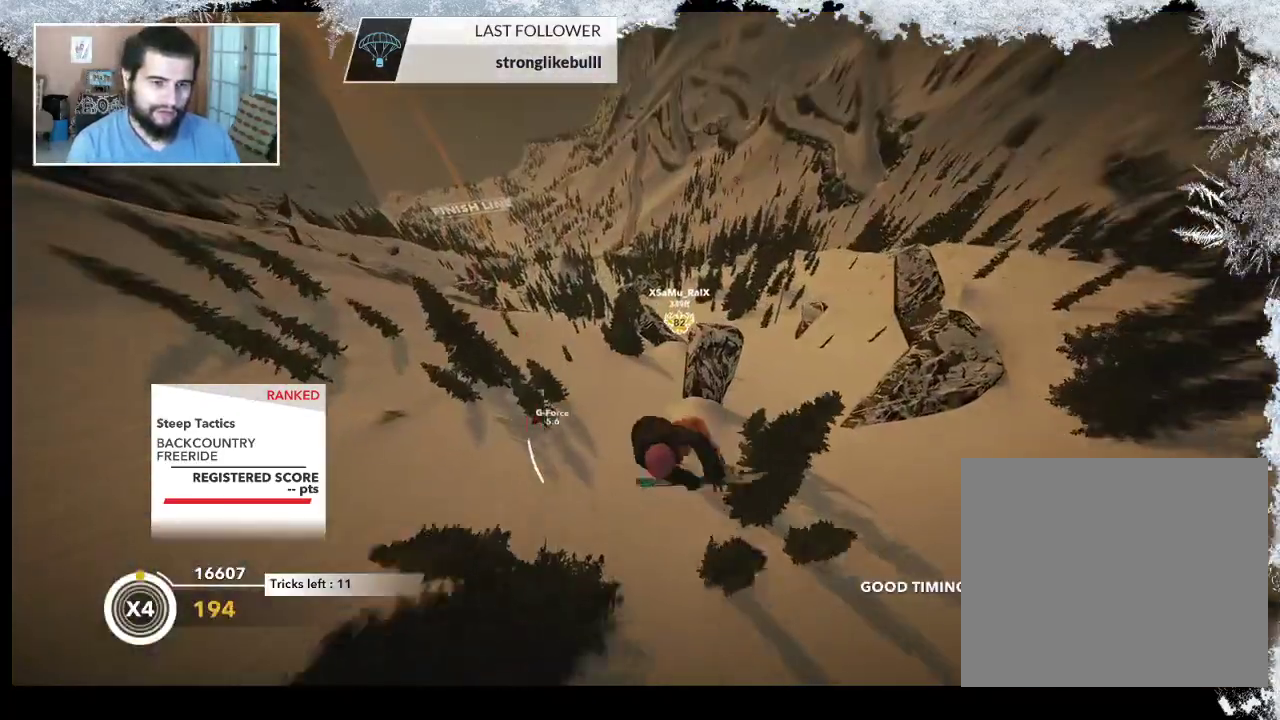
Gameplay with a controller (PlayStation layout); each line is a JSON object with the inputs held at the frame after it. "events" lists button and stick changes between this image and that frame as [ms after this image, input, new state], when the widget could be followed in between.
{"buttons": ["R2"], "left_stick": "up", "right_stick": "down-right", "events": [[400, "right_stick", "down-right"]]}
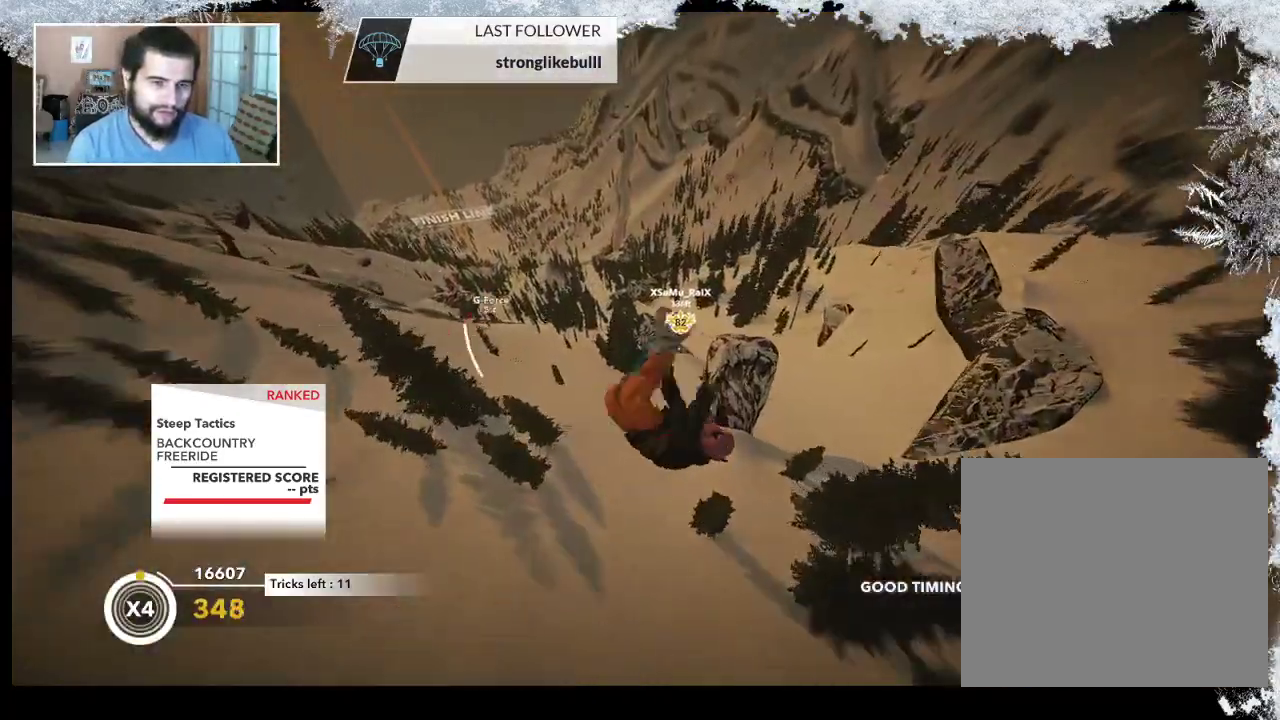
{"buttons": ["R2"], "left_stick": "center", "right_stick": "up-left", "events": [[133, "right_stick", "up-left"], [167, "left_stick", "center"]]}
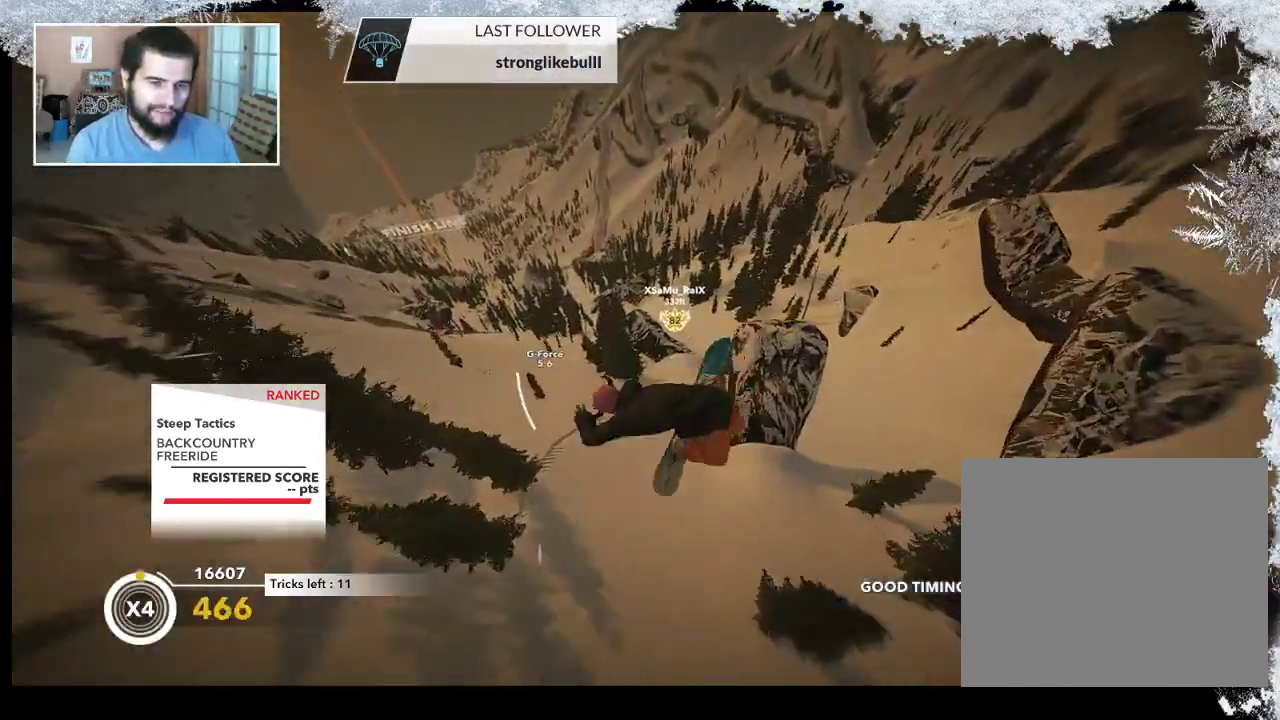
{"buttons": ["R2"], "left_stick": "center", "right_stick": "up-left", "events": []}
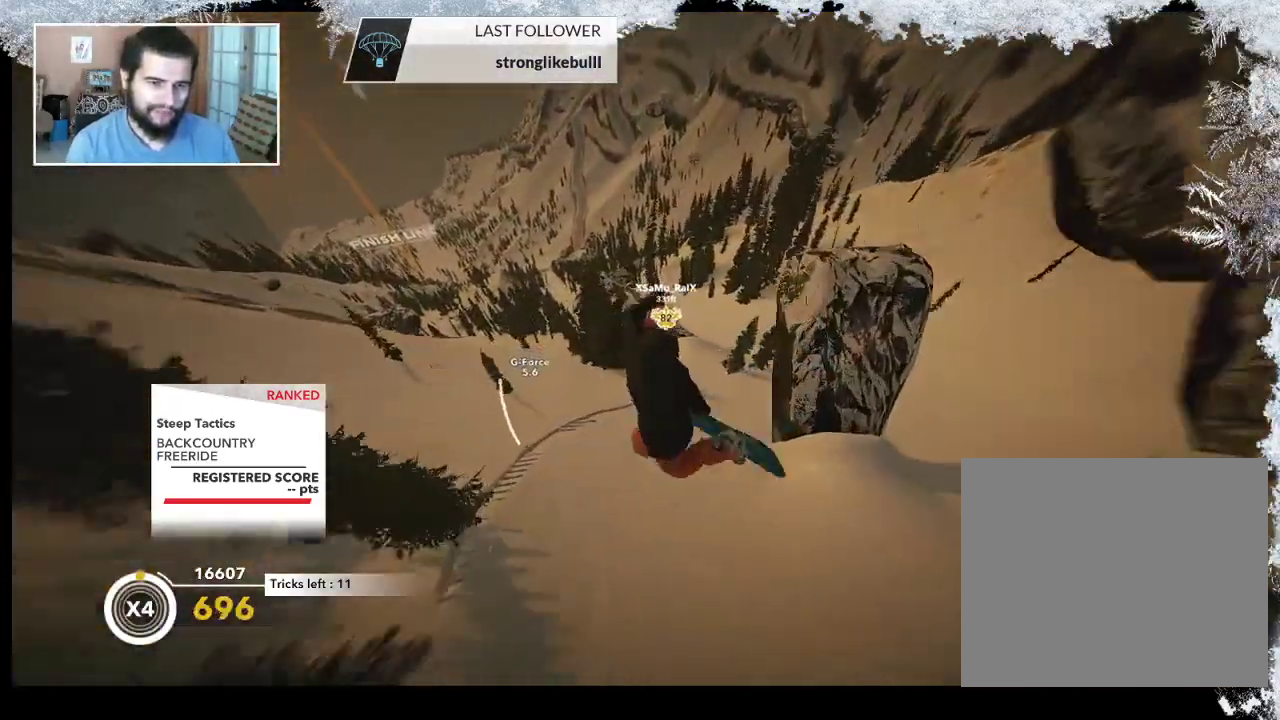
{"buttons": [], "left_stick": "center", "right_stick": "center", "events": [[300, "right_stick", "center"], [333, "R2", "up"]]}
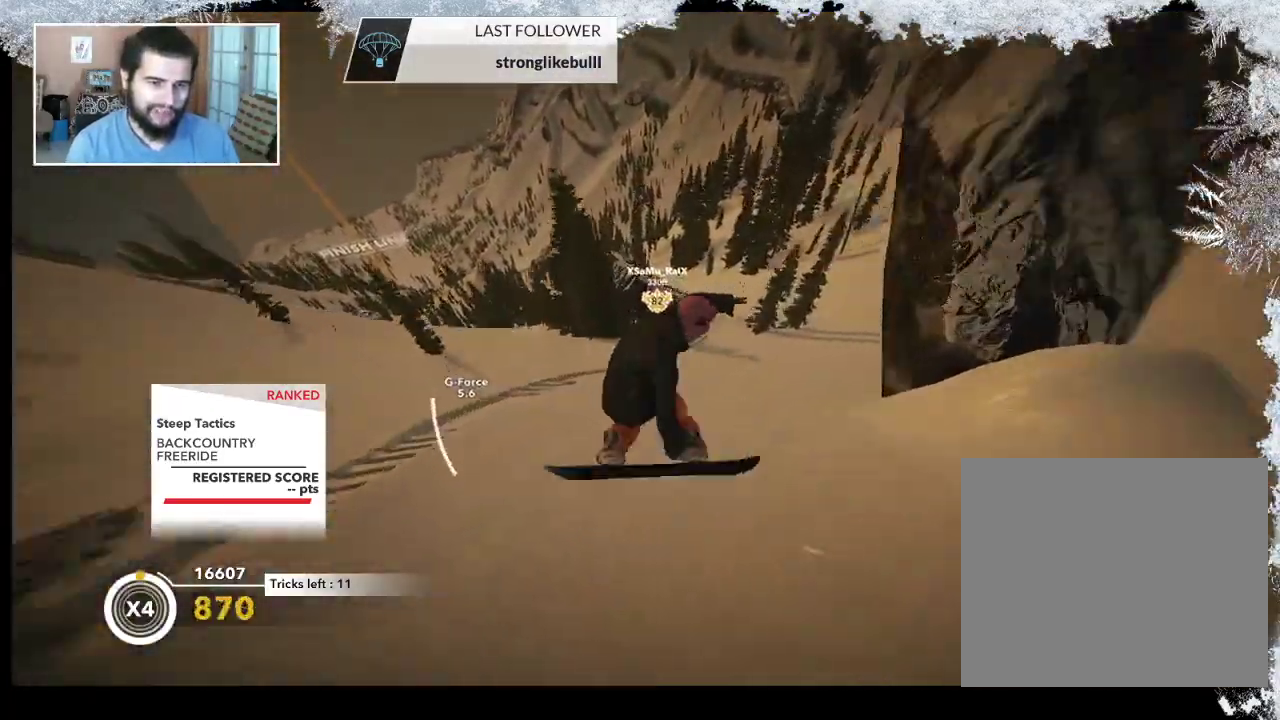
{"buttons": [], "left_stick": "right", "right_stick": "center", "events": [[333, "left_stick", "right"]]}
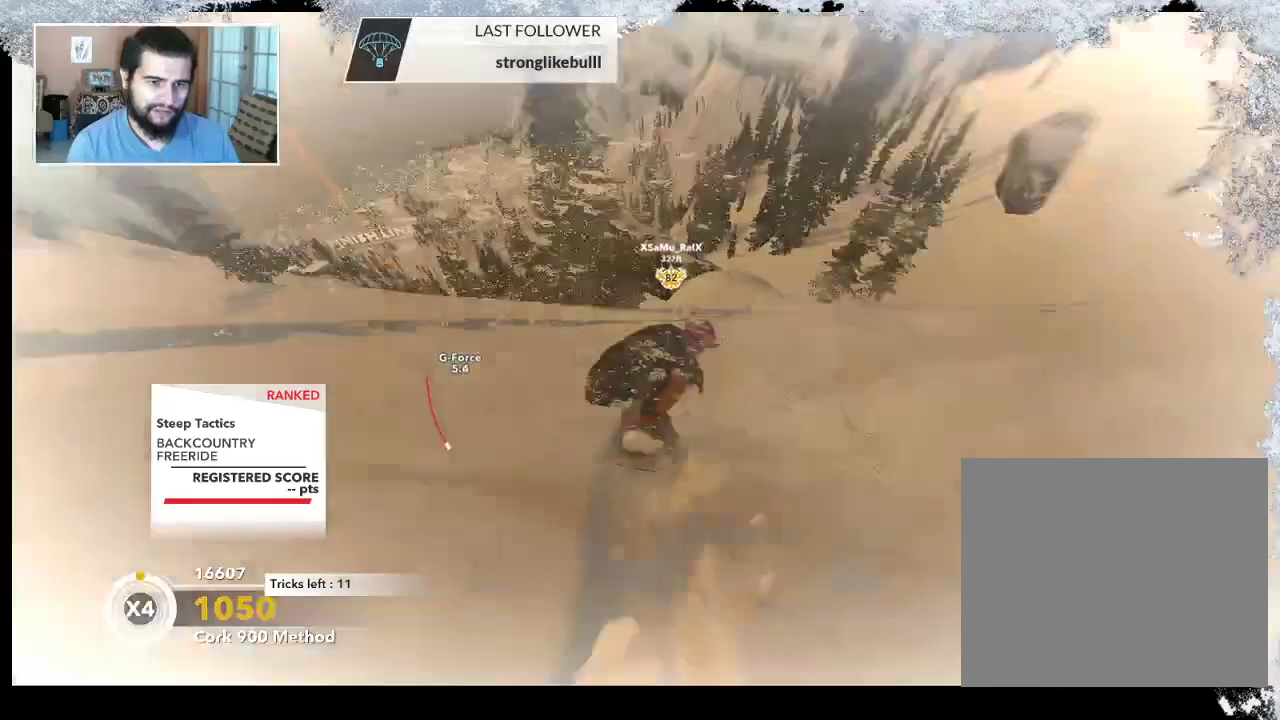
{"buttons": [], "left_stick": "right", "right_stick": "center", "events": [[33, "left_stick", "center"], [433, "left_stick", "right"]]}
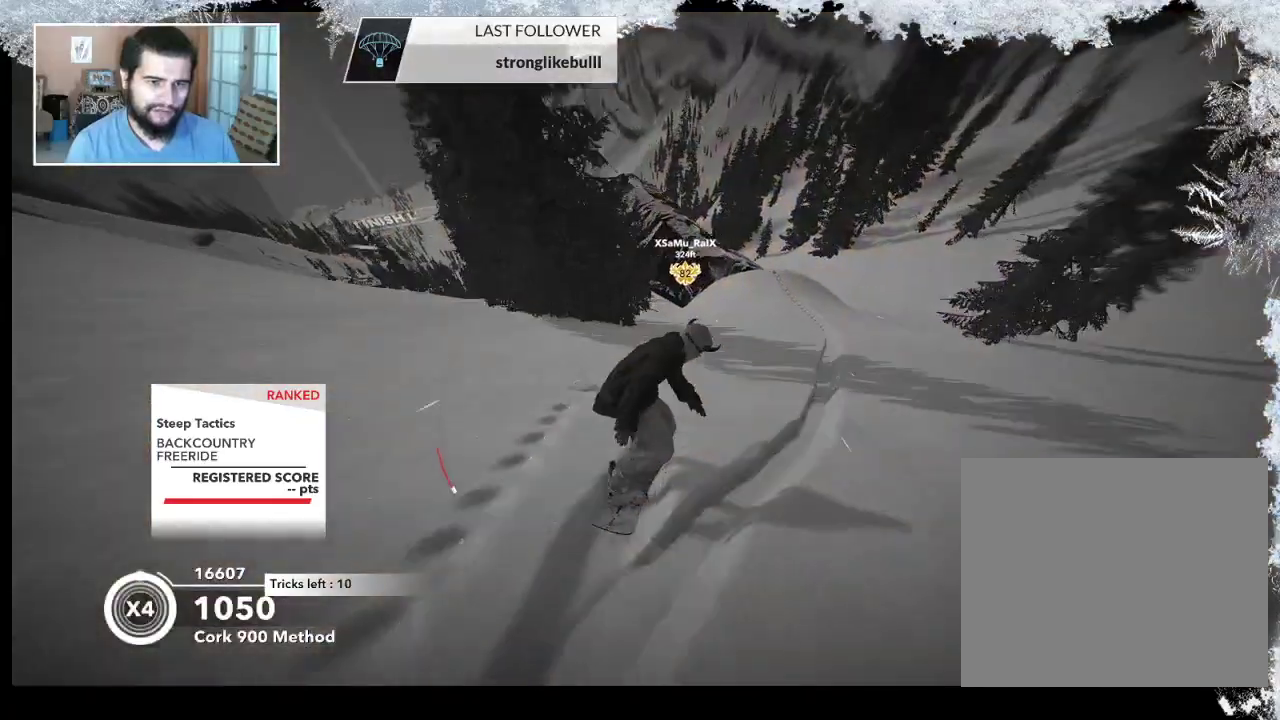
{"buttons": ["R2"], "left_stick": "center", "right_stick": "center", "events": [[200, "left_stick", "center"], [300, "R2", "down"]]}
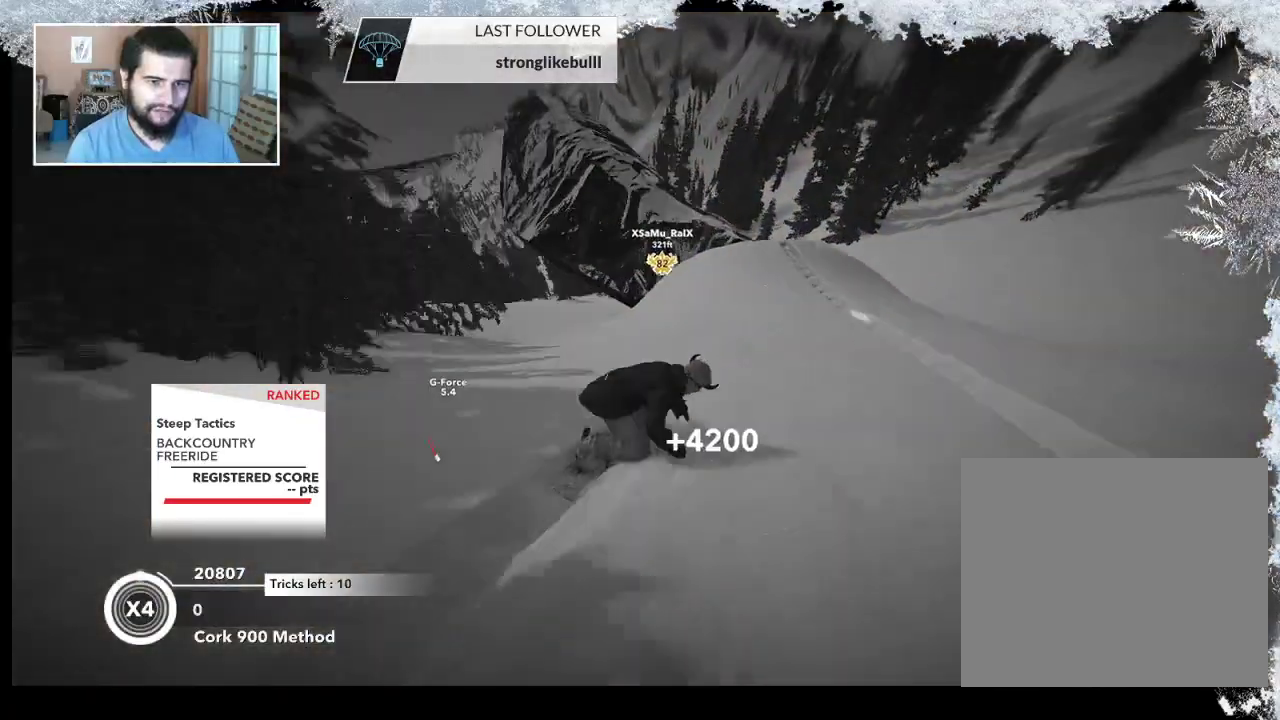
{"buttons": [], "left_stick": "center", "right_stick": "center", "events": [[33, "left_stick", "left"], [167, "left_stick", "center"], [400, "R2", "up"]]}
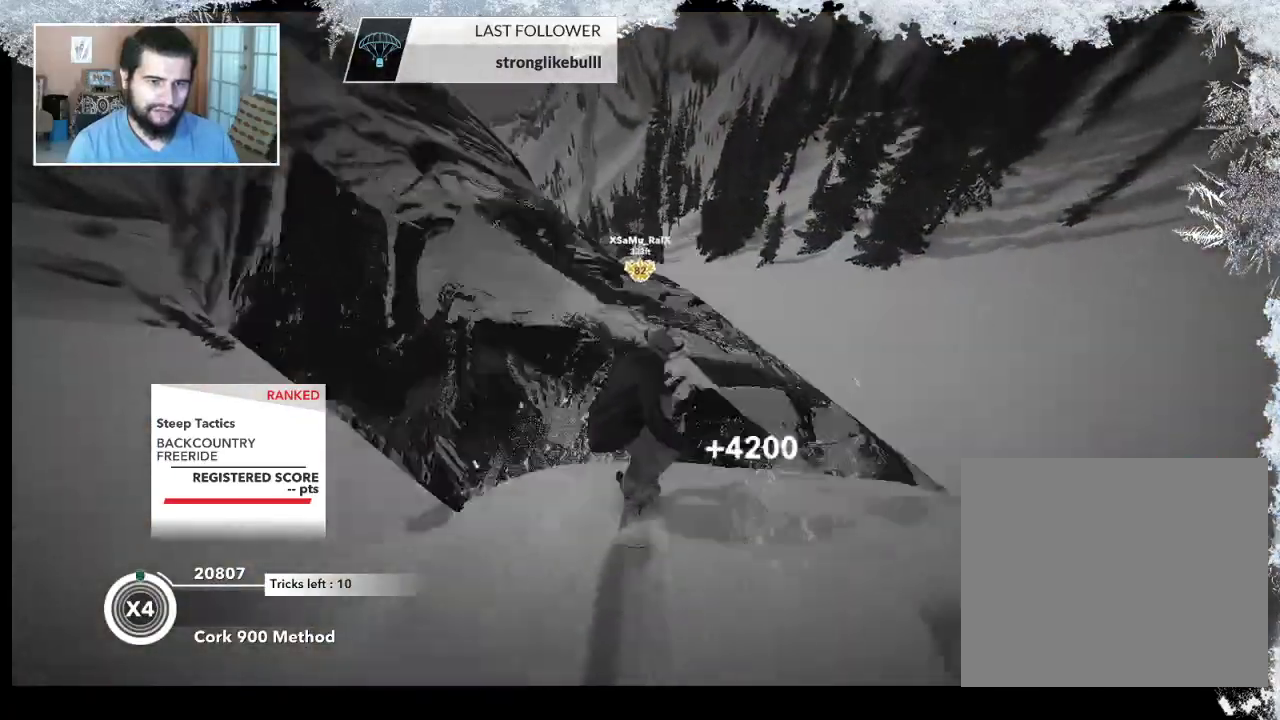
{"buttons": ["L2"], "left_stick": "center", "right_stick": "right", "events": [[33, "left_stick", "down-left"], [67, "L2", "down"], [467, "left_stick", "center"], [467, "right_stick", "right"]]}
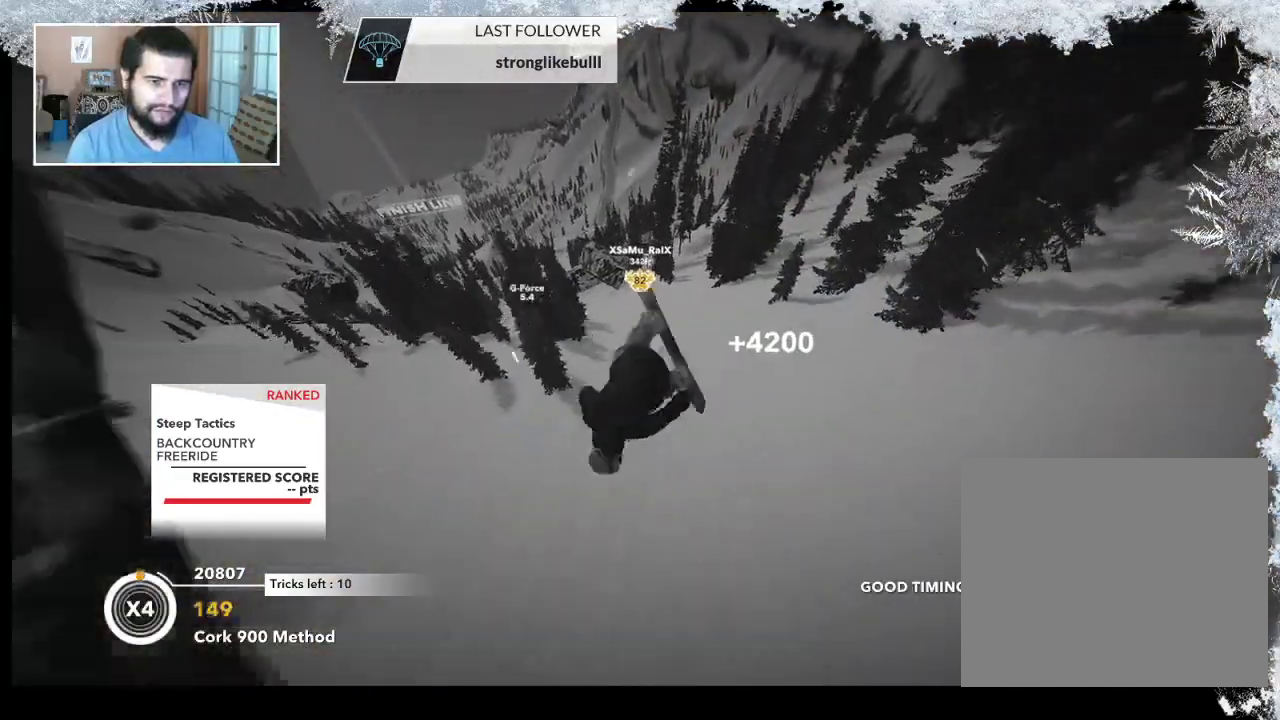
{"buttons": ["L2"], "left_stick": "center", "right_stick": "up", "events": [[67, "right_stick", "up-right"], [167, "right_stick", "up"]]}
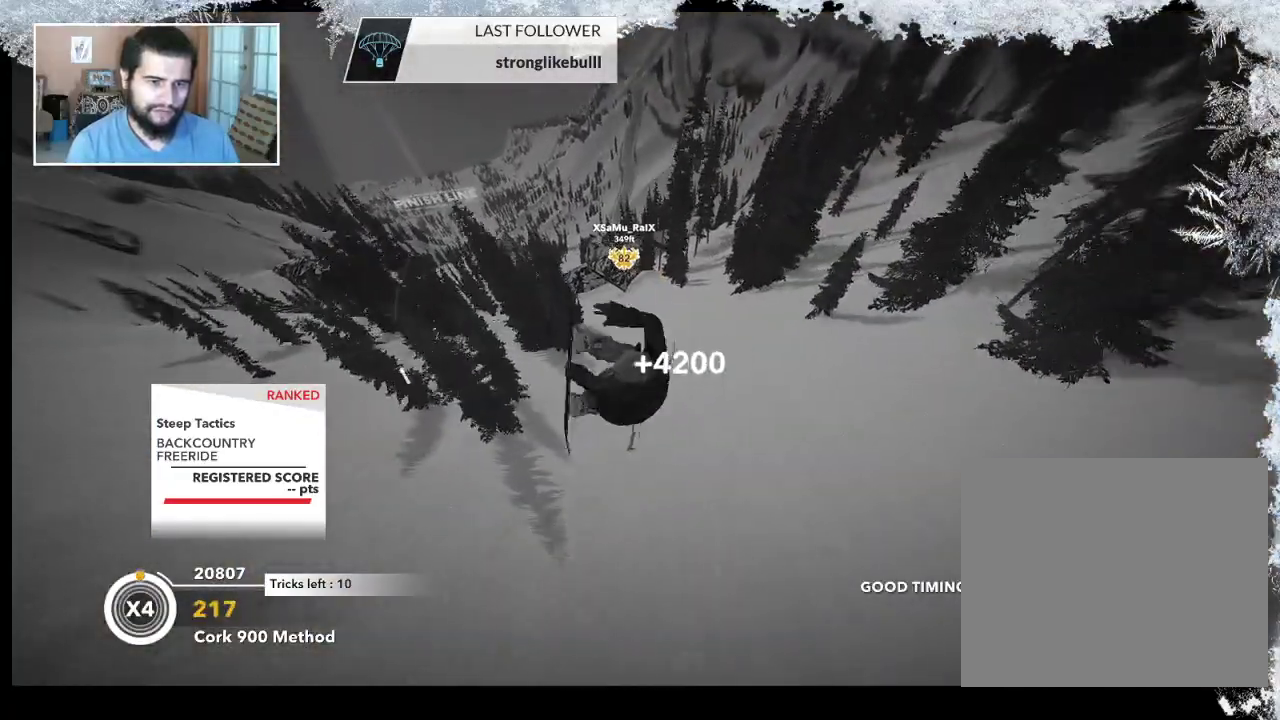
{"buttons": [], "left_stick": "center", "right_stick": "center", "events": [[33, "L2", "up"], [67, "right_stick", "center"]]}
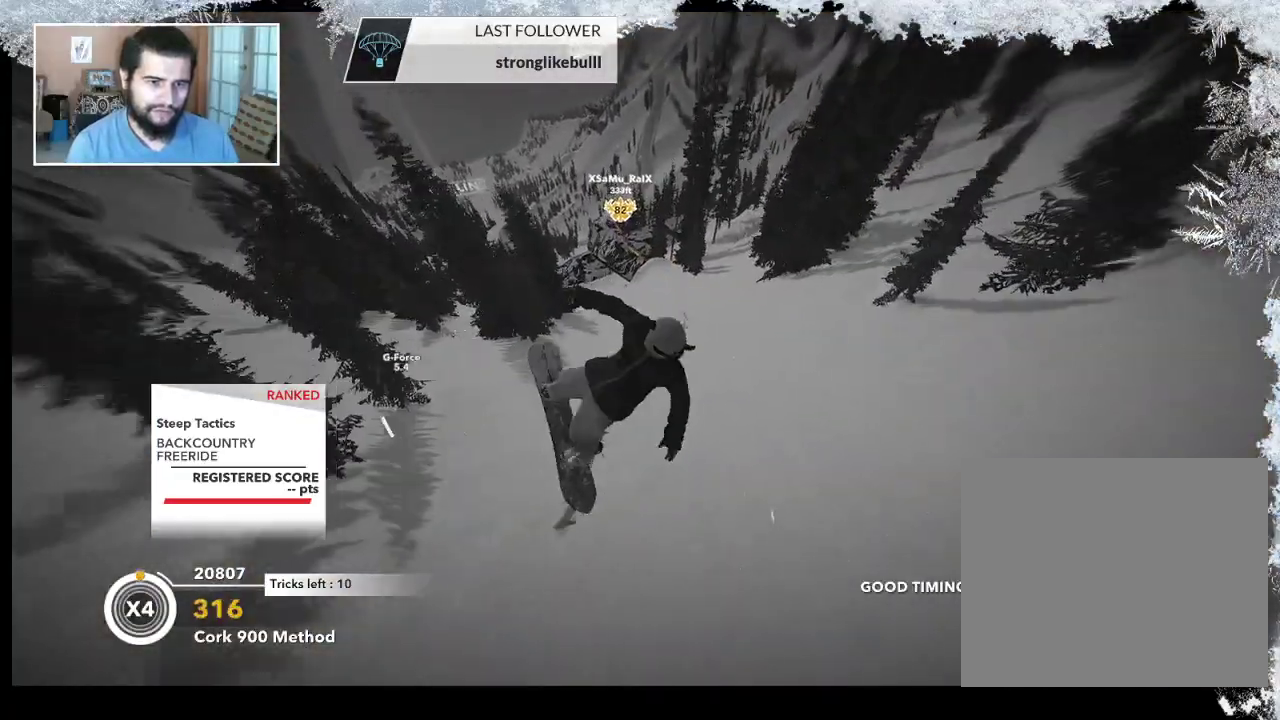
{"buttons": [], "left_stick": "center", "right_stick": "center", "events": []}
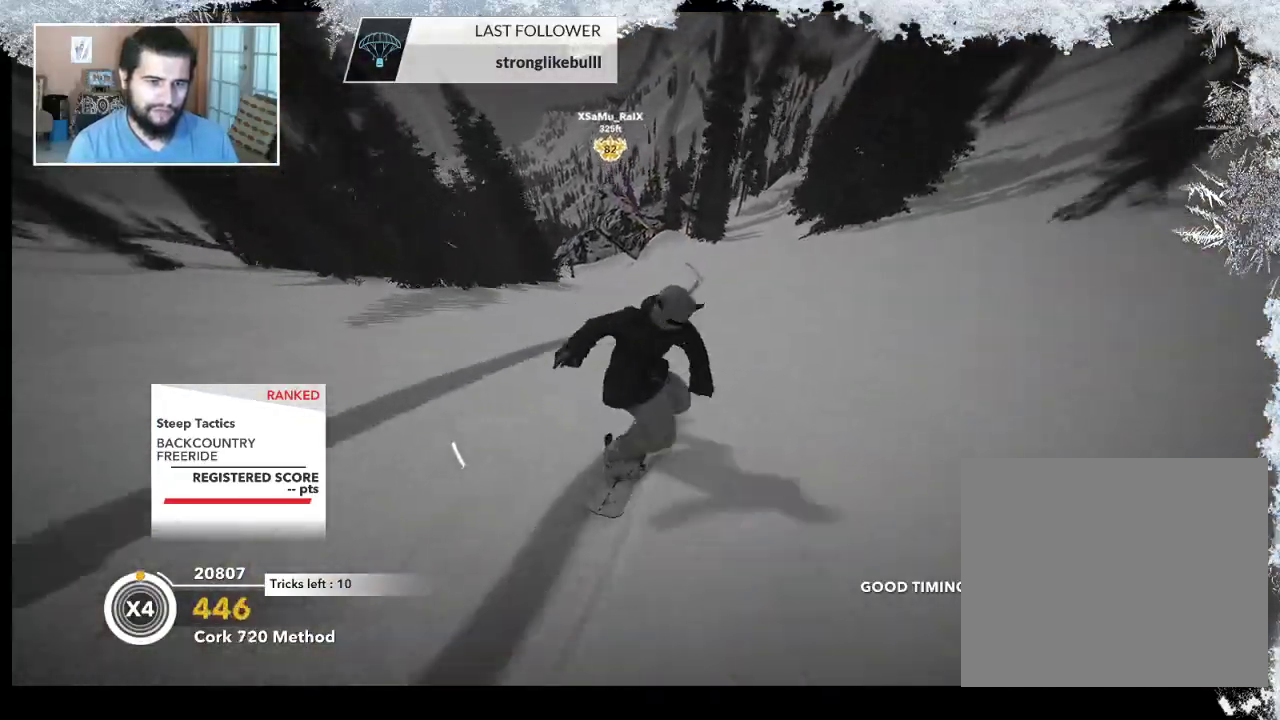
{"buttons": [], "left_stick": "center", "right_stick": "center", "events": []}
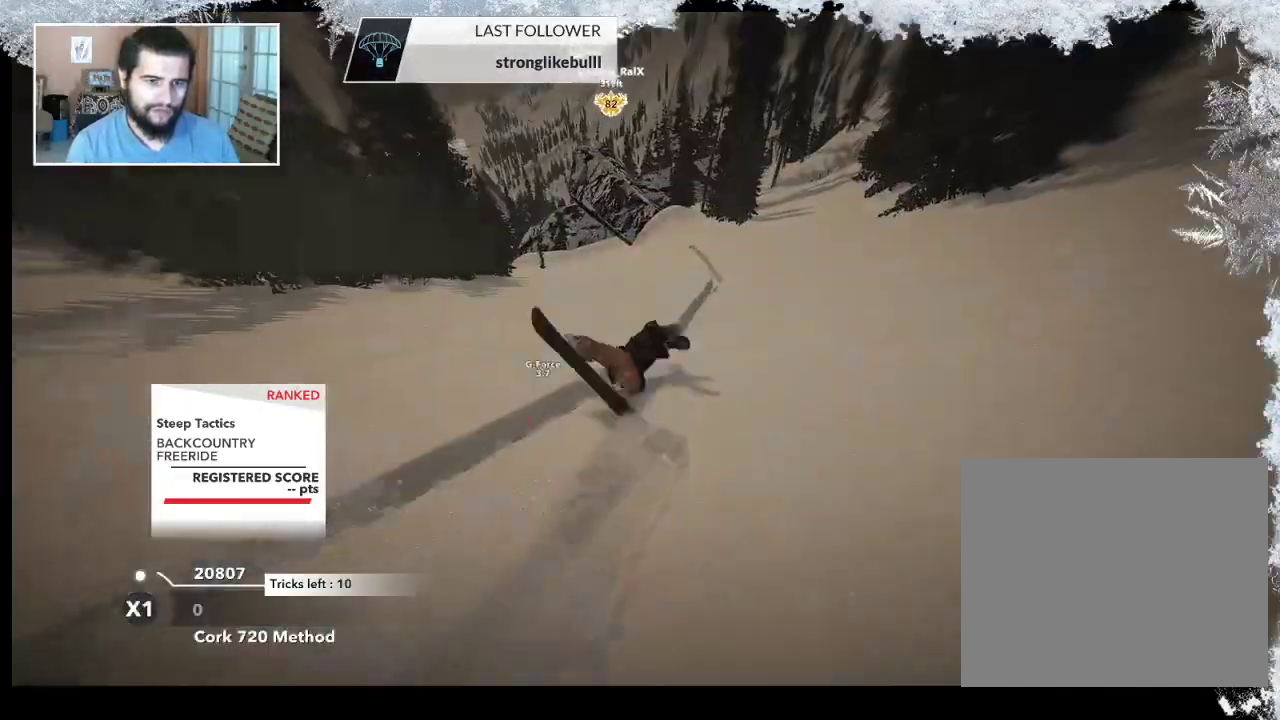
{"buttons": [], "left_stick": "center", "right_stick": "center", "events": []}
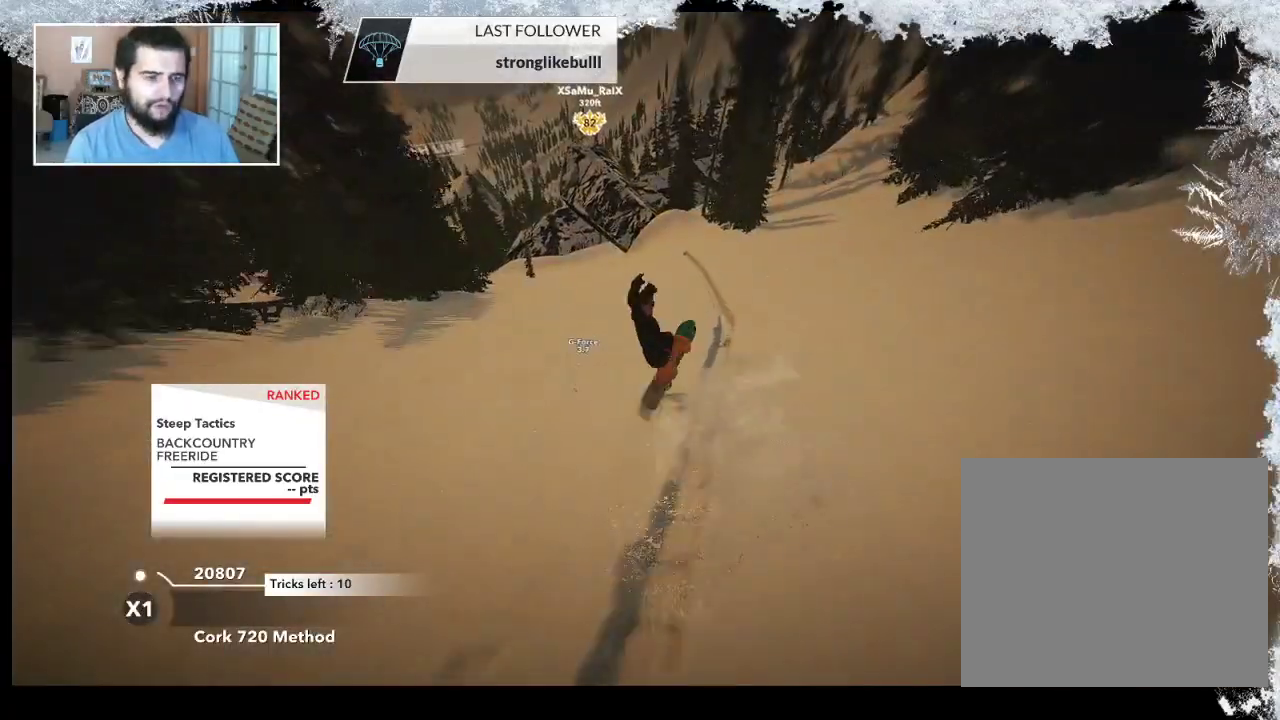
{"buttons": ["TRIANGLE"], "left_stick": "center", "right_stick": "center", "events": [[467, "TRIANGLE", "down"]]}
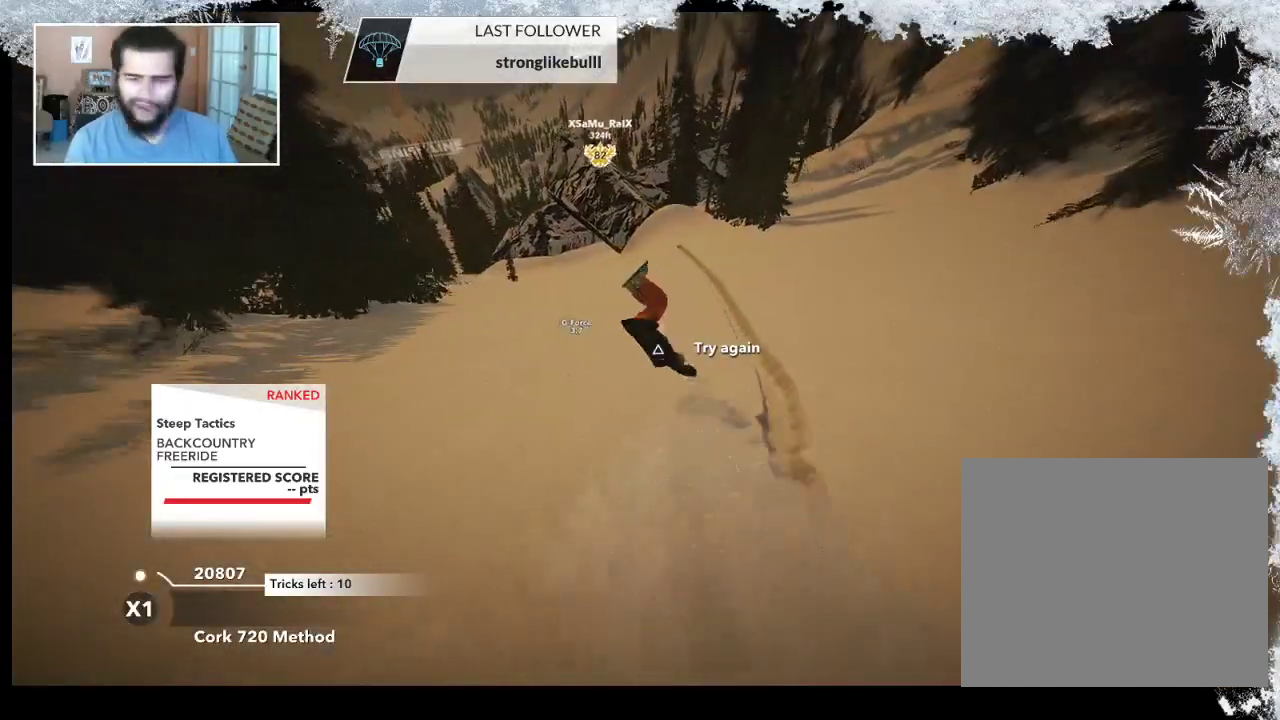
{"buttons": ["TRIANGLE"], "left_stick": "center", "right_stick": "center", "events": []}
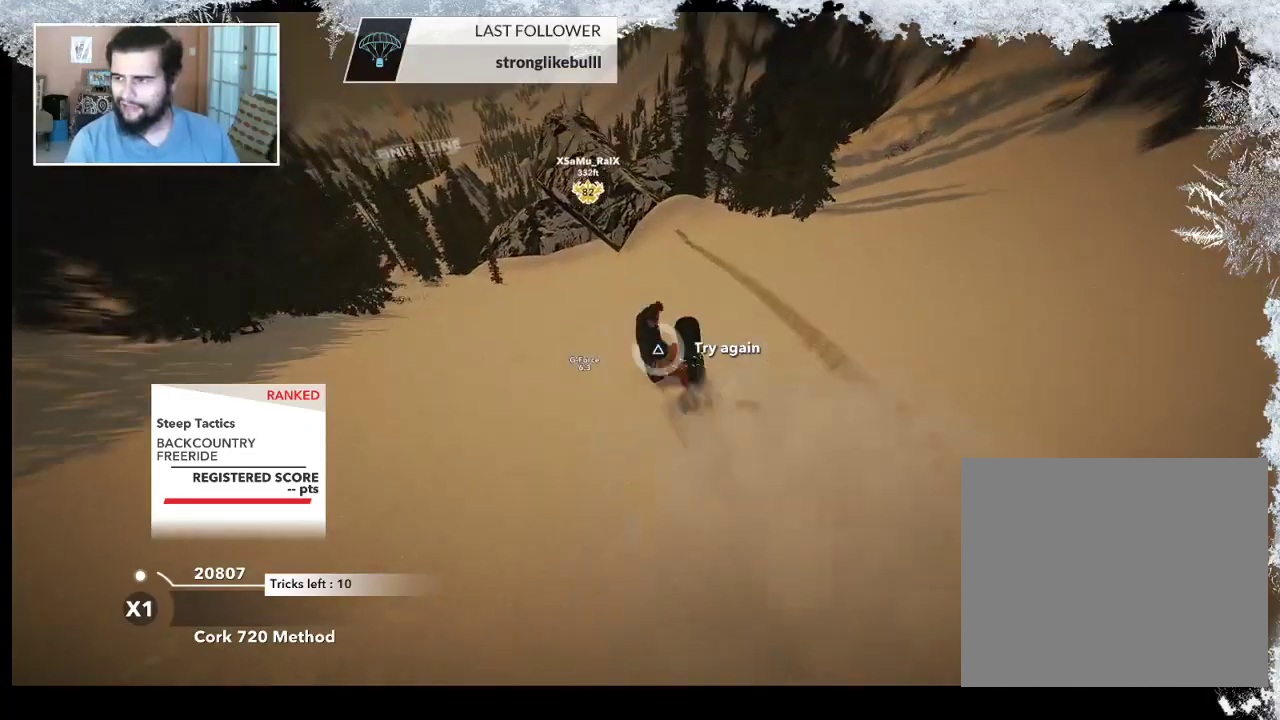
{"buttons": [], "left_stick": "center", "right_stick": "center", "events": [[467, "TRIANGLE", "up"]]}
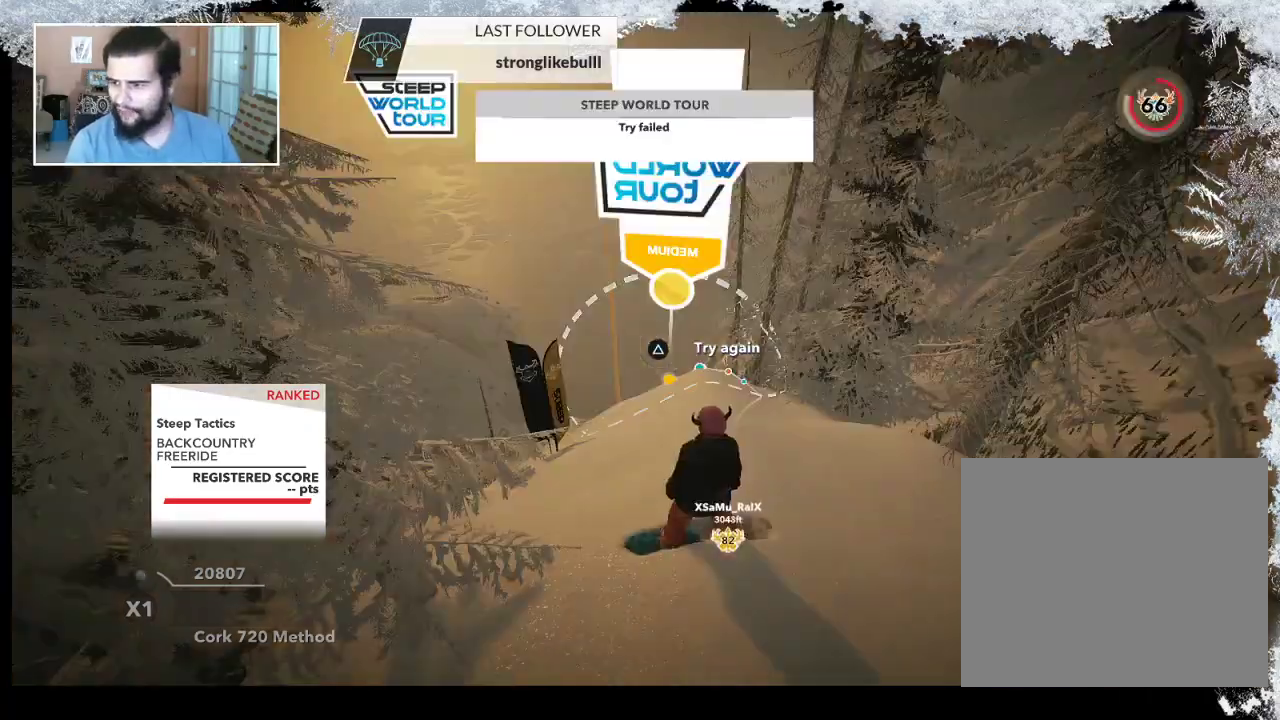
{"buttons": [], "left_stick": "center", "right_stick": "center", "events": [[300, "left_stick", "up"], [400, "left_stick", "center"]]}
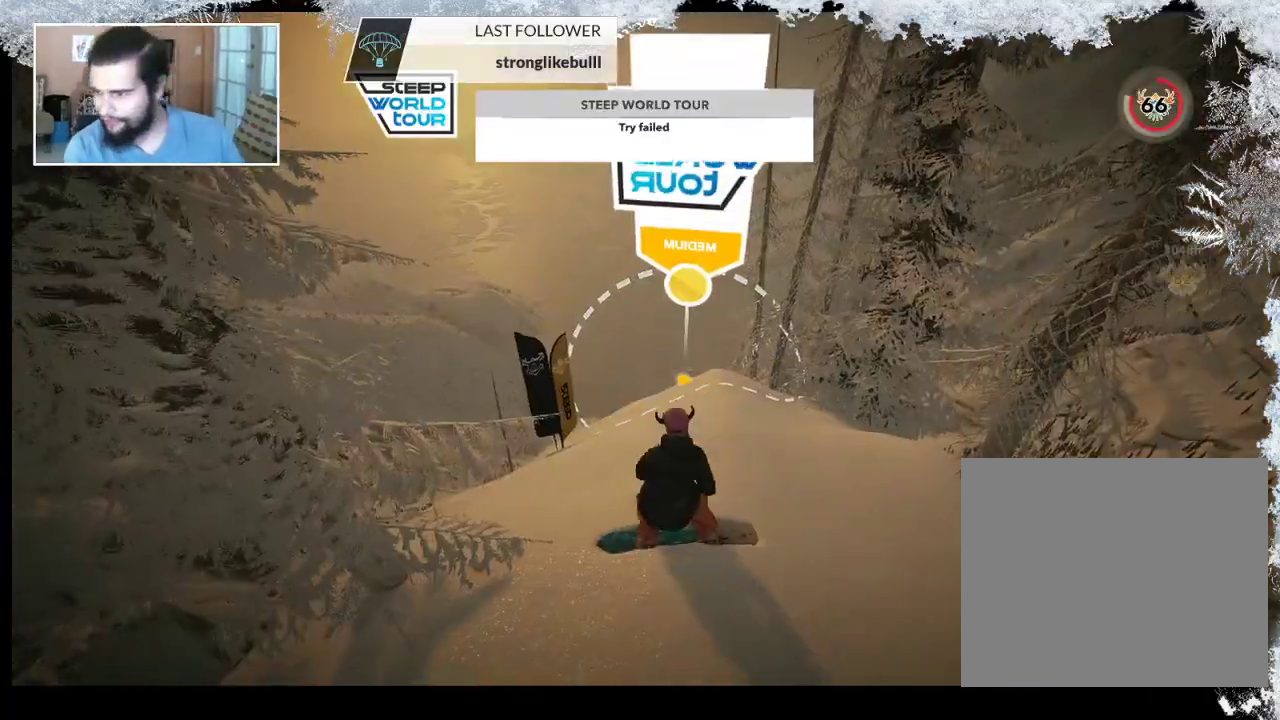
{"buttons": [], "left_stick": "up", "right_stick": "center", "events": [[400, "left_stick", "up"]]}
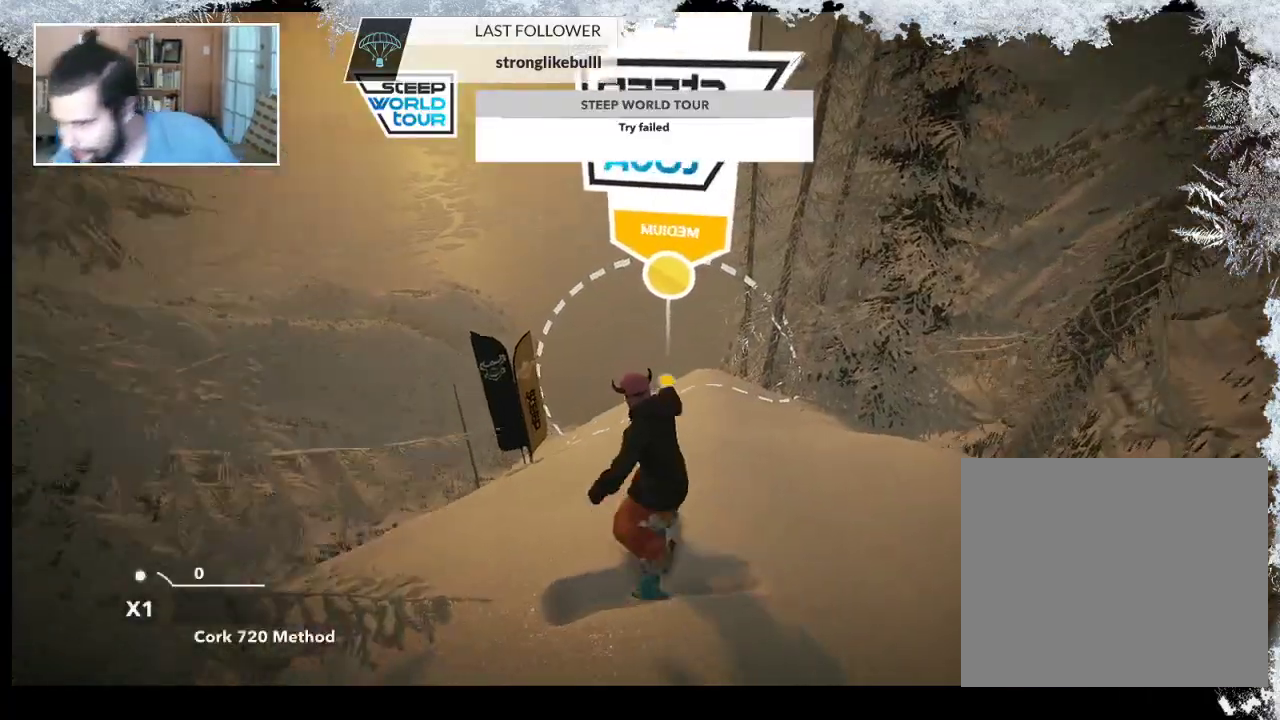
{"buttons": [], "left_stick": "center", "right_stick": "center", "events": [[33, "left_stick", "center"]]}
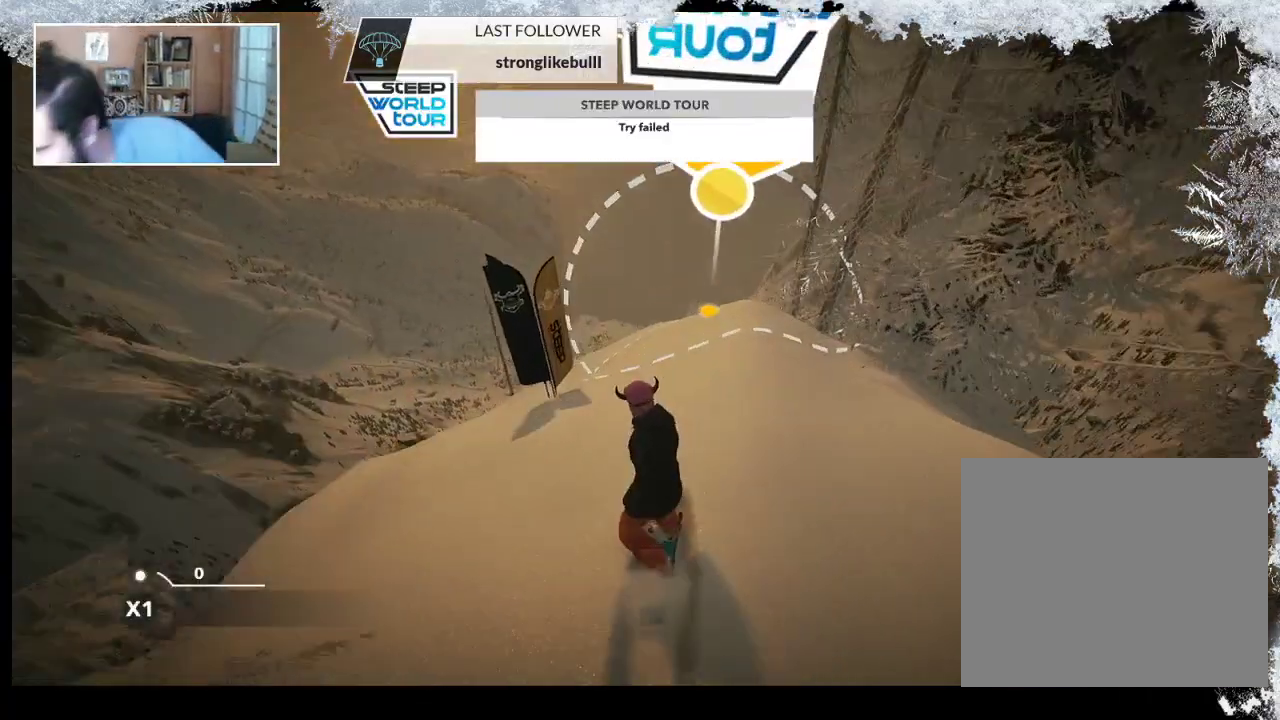
{"buttons": [], "left_stick": "center", "right_stick": "center", "events": []}
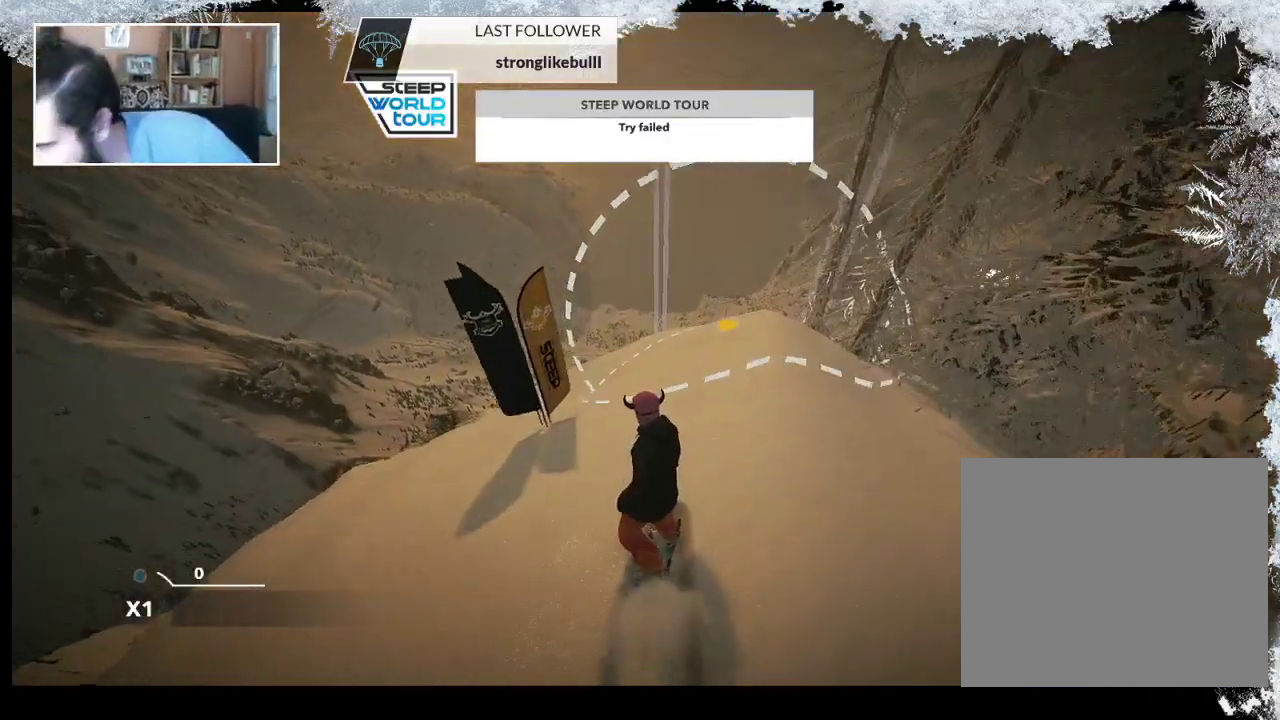
{"buttons": [], "left_stick": "right", "right_stick": "center", "events": [[433, "left_stick", "right"]]}
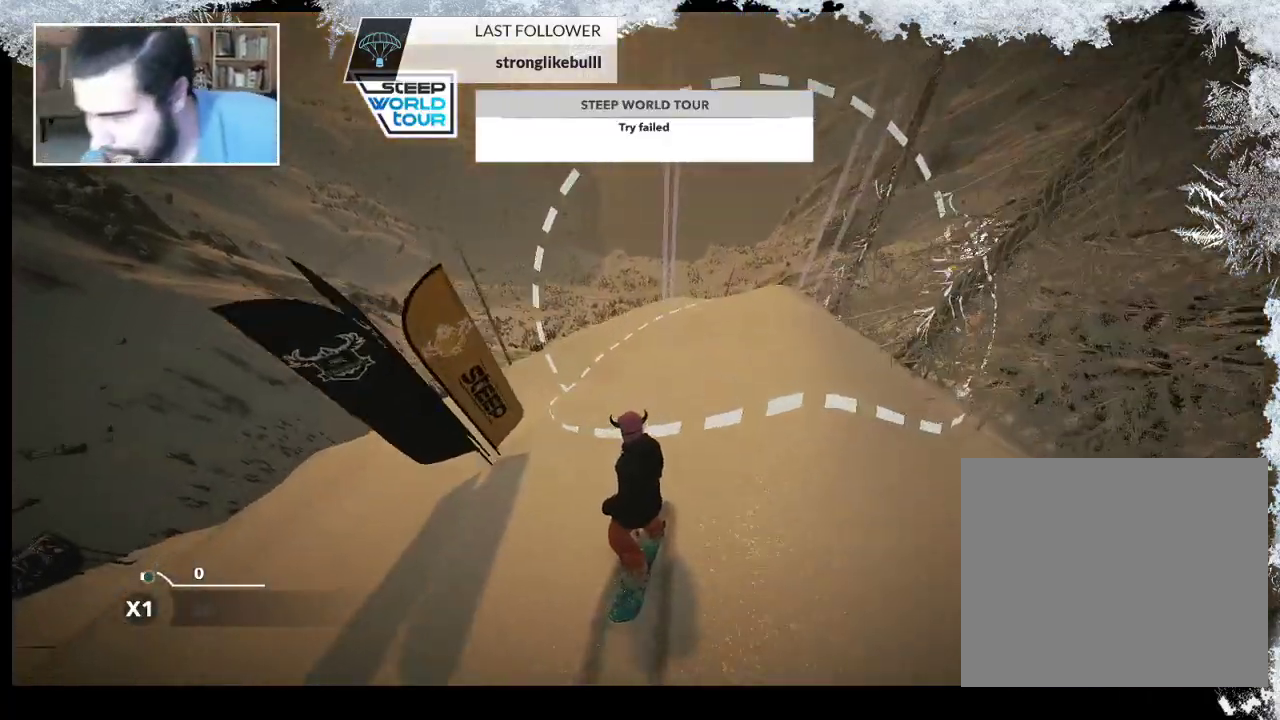
{"buttons": [], "left_stick": "center", "right_stick": "center", "events": [[33, "left_stick", "center"], [200, "left_stick", "right"], [433, "left_stick", "center"]]}
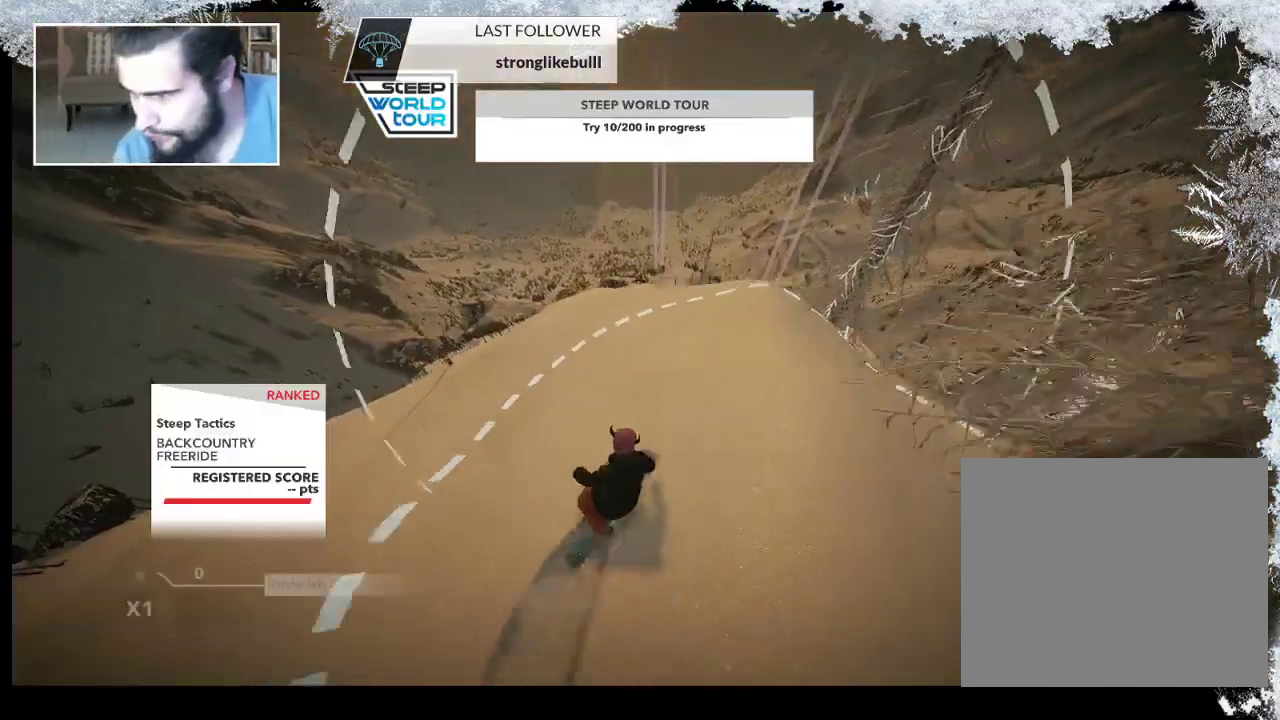
{"buttons": [], "left_stick": "center", "right_stick": "center", "events": []}
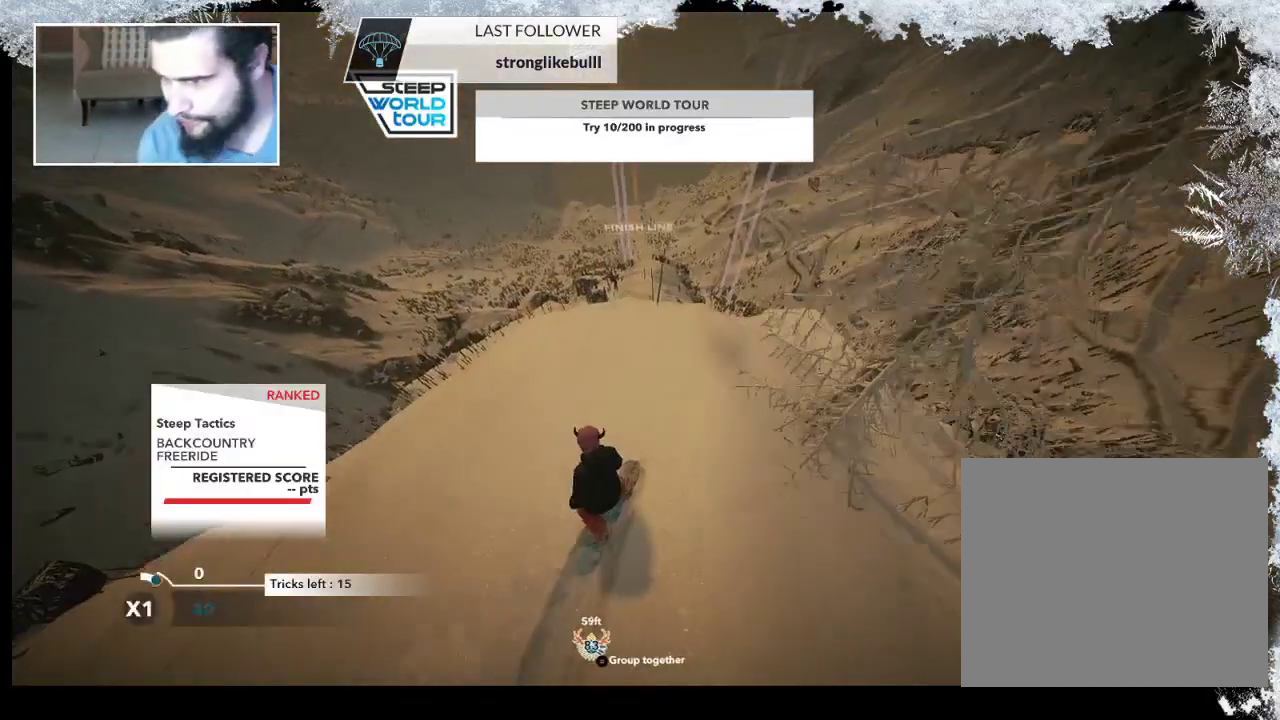
{"buttons": [], "left_stick": "center", "right_stick": "center", "events": []}
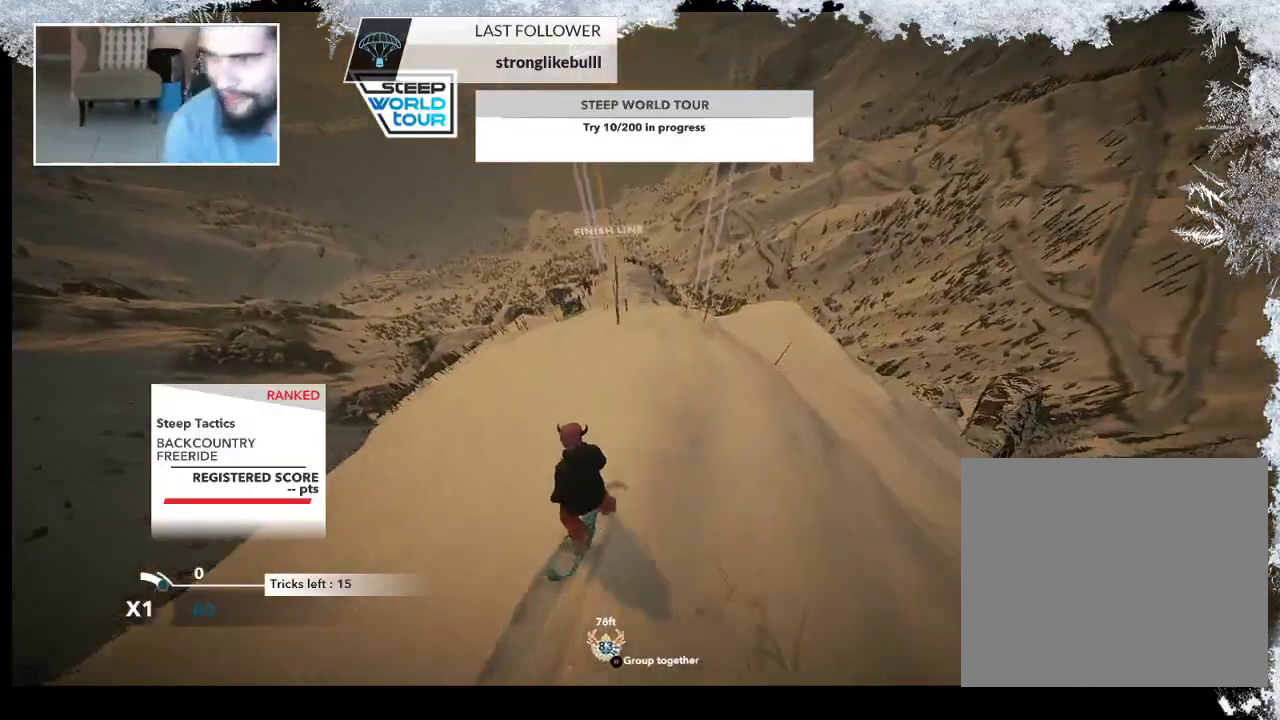
{"buttons": [], "left_stick": "center", "right_stick": "center", "events": []}
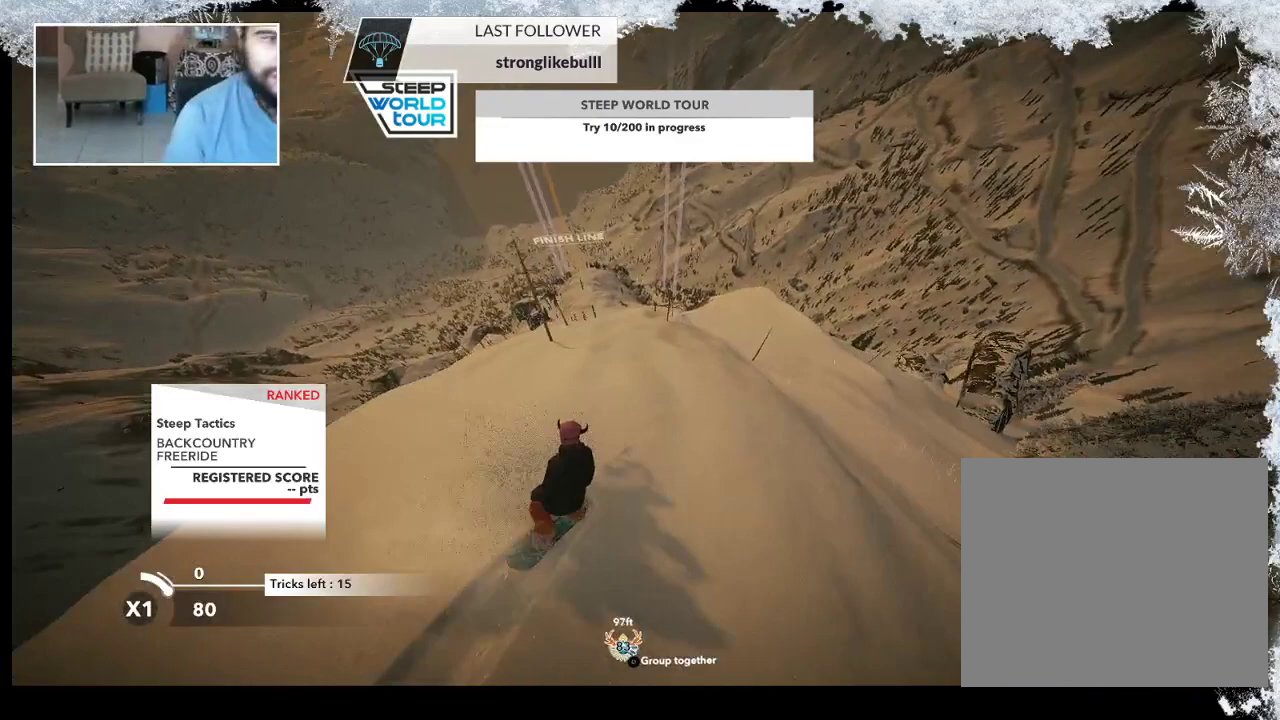
{"buttons": [], "left_stick": "left", "right_stick": "center", "events": [[300, "left_stick", "left"]]}
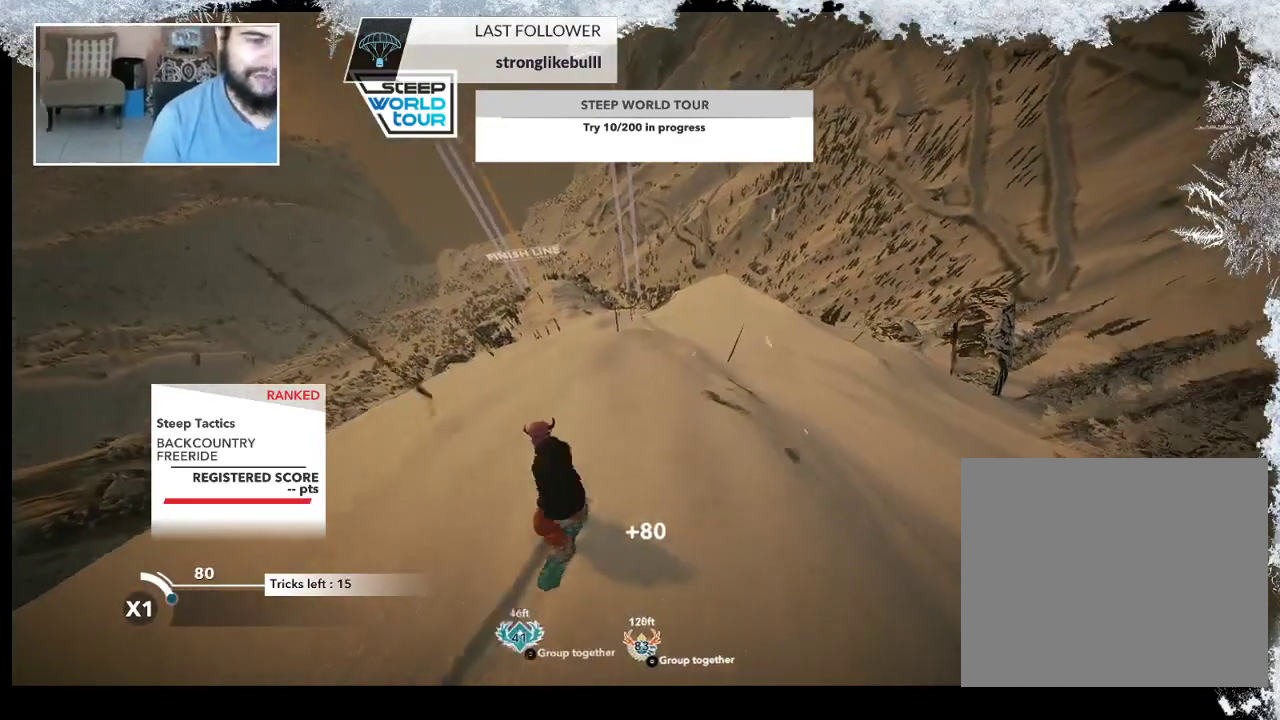
{"buttons": [], "left_stick": "center", "right_stick": "center", "events": [[467, "left_stick", "center"]]}
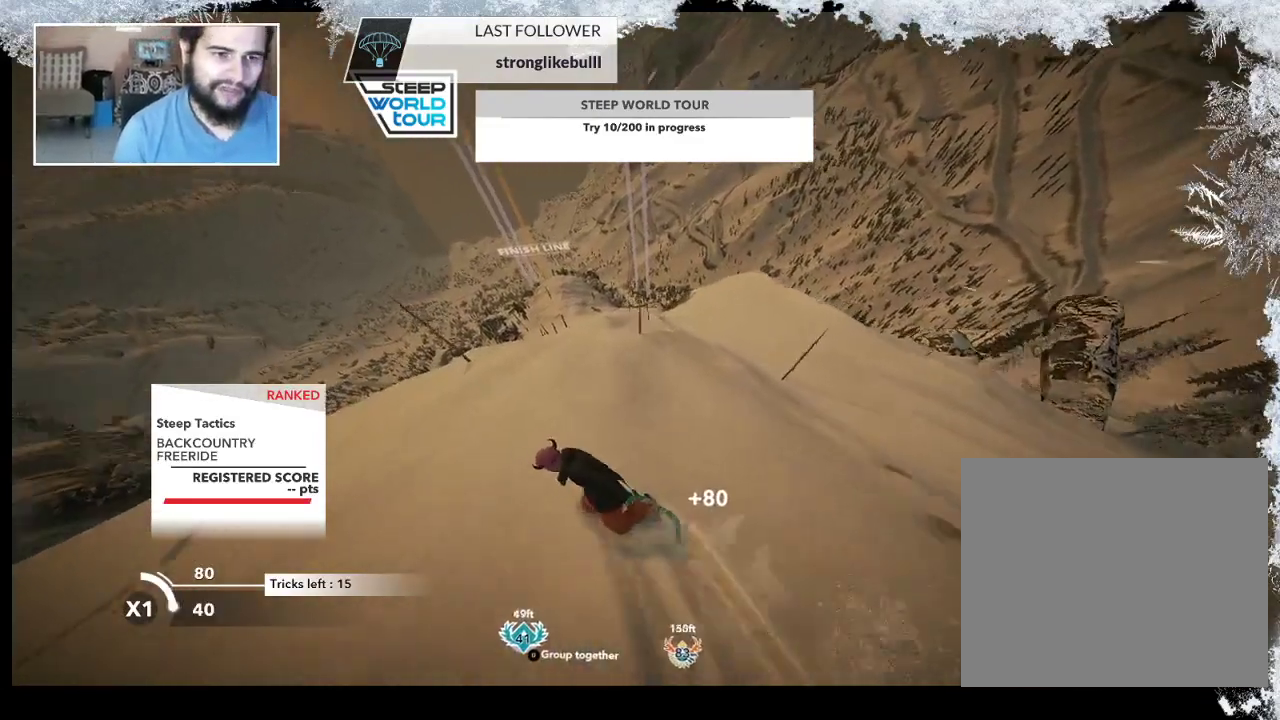
{"buttons": [], "left_stick": "right", "right_stick": "center", "events": [[33, "left_stick", "right"]]}
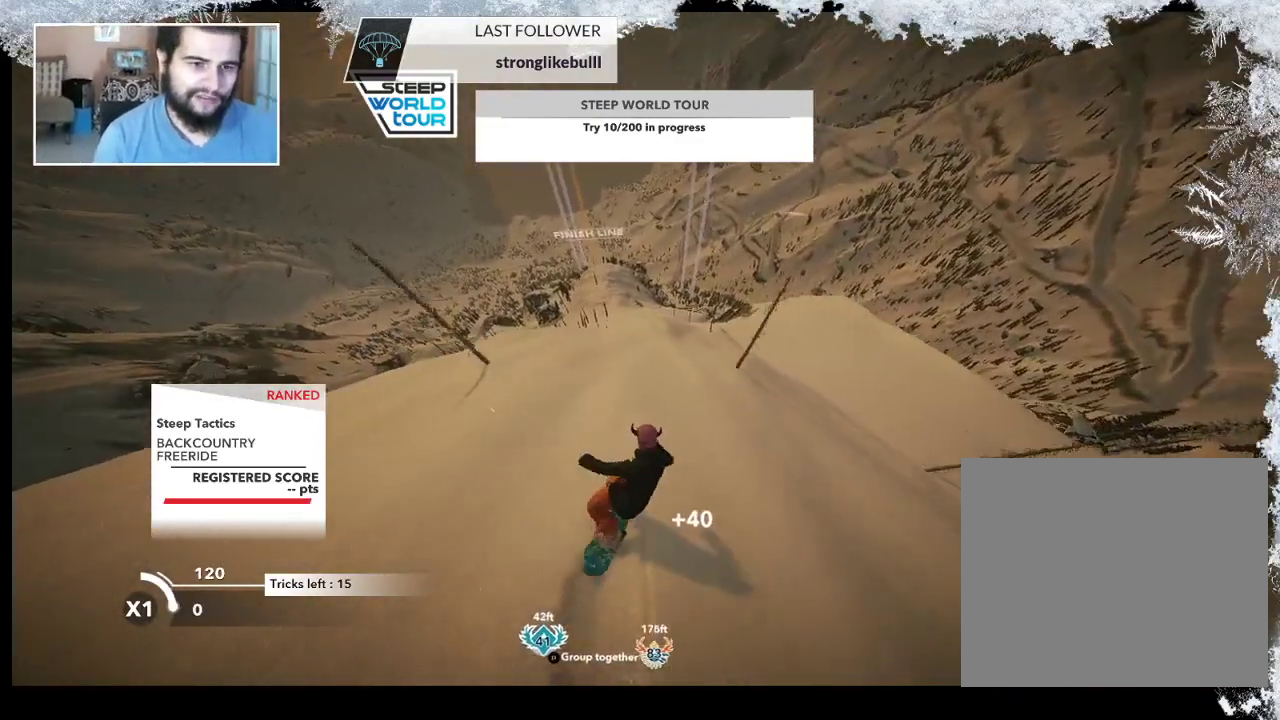
{"buttons": [], "left_stick": "center", "right_stick": "center", "events": [[467, "left_stick", "center"]]}